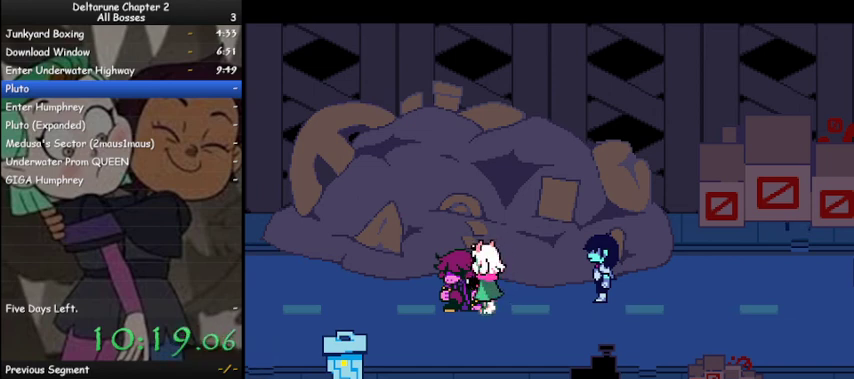
Gameplay with keyboard; each line is a JSON object with the keys held at the frame after it. "events" lists presses ("down") and releases ("up") of "c", "ctrl", "down", "left", "return", "right", "shift", "up", "x" and "z" between this image and that frame as [ms after this image, input, new state], when the widget could be followed in between. No other keys are recorded. Mouse input is not recorded.
{"keys": ["ctrl", "right", "shift"], "events": [[67, "z", "up"], [200, "z", "down"], [300, "z", "up"], [400, "z", "down"], [467, "z", "up"]]}
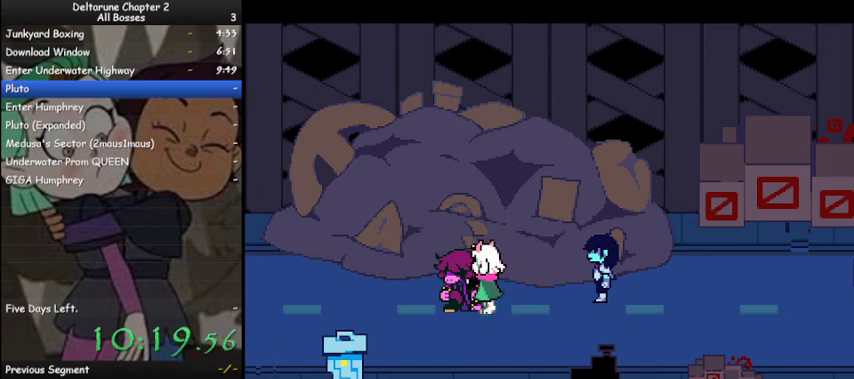
{"keys": ["ctrl", "right", "shift", "z"], "events": [[67, "z", "down"], [167, "z", "up"], [267, "z", "down"], [367, "z", "up"], [433, "z", "down"]]}
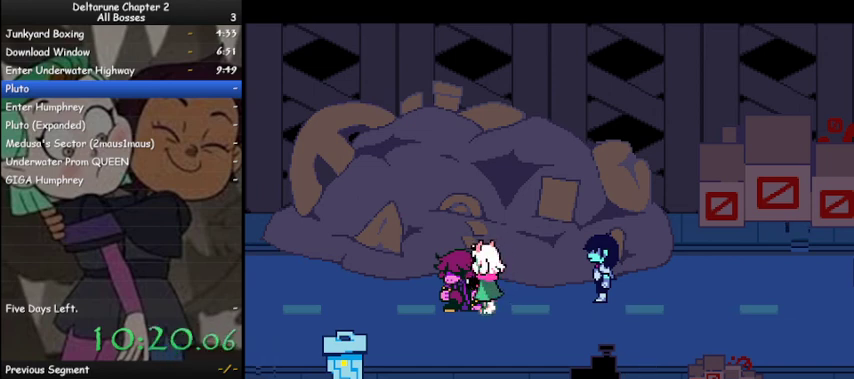
{"keys": ["ctrl", "right", "shift", "z"], "events": [[33, "z", "up"], [133, "z", "down"], [233, "z", "up"], [333, "z", "down"], [367, "z", "up"], [500, "z", "down"]]}
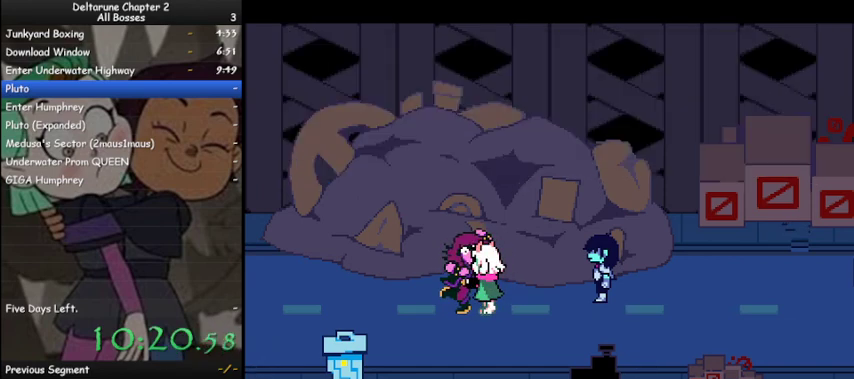
{"keys": ["ctrl", "right", "shift"], "events": [[67, "z", "up"], [200, "z", "down"], [300, "z", "up"], [400, "z", "down"], [467, "z", "up"]]}
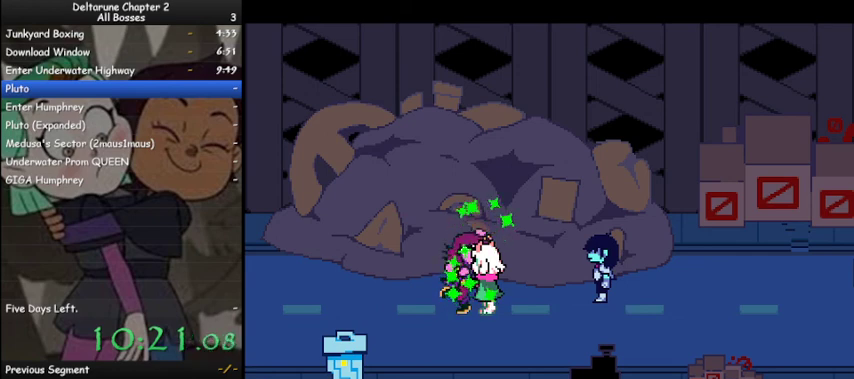
{"keys": ["ctrl", "right", "shift", "z"], "events": [[67, "z", "down"], [167, "z", "up"], [300, "z", "down"], [400, "z", "up"], [500, "z", "down"]]}
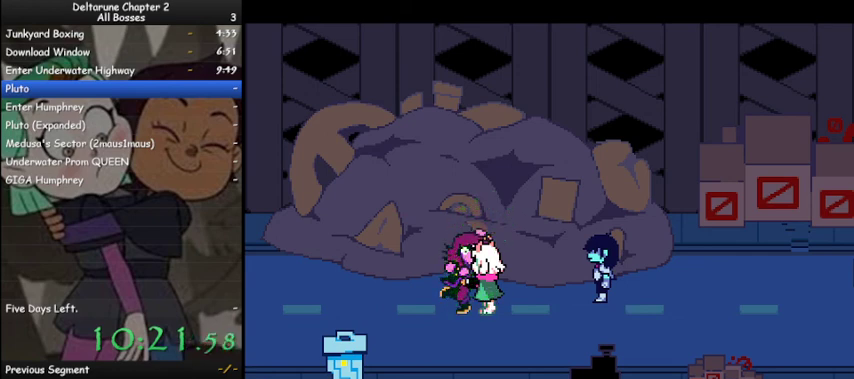
{"keys": ["ctrl", "right", "shift"], "events": [[100, "z", "up"], [200, "z", "down"], [267, "z", "up"], [367, "z", "down"], [433, "z", "up"]]}
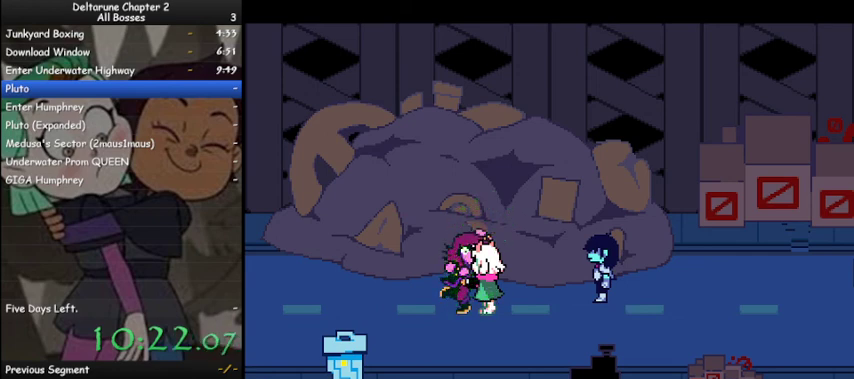
{"keys": ["ctrl", "right", "shift"], "events": [[67, "z", "down"], [100, "z", "up"], [233, "z", "down"], [333, "z", "up"], [433, "z", "down"], [467, "z", "up"]]}
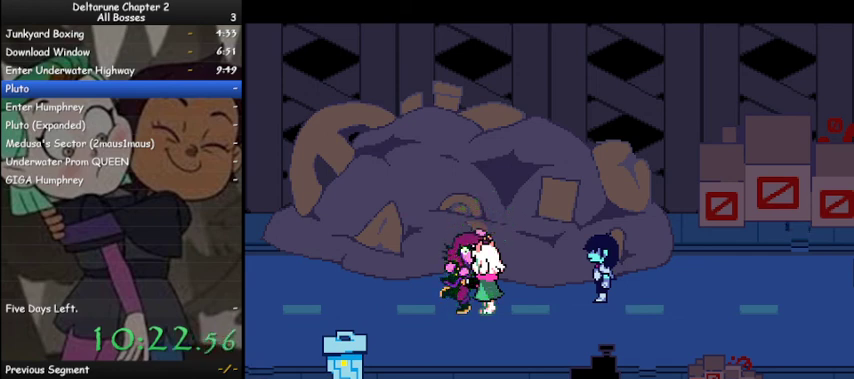
{"keys": ["ctrl", "right", "shift", "z"], "events": [[133, "z", "down"], [200, "z", "up"], [300, "z", "down"], [367, "z", "up"], [467, "z", "down"]]}
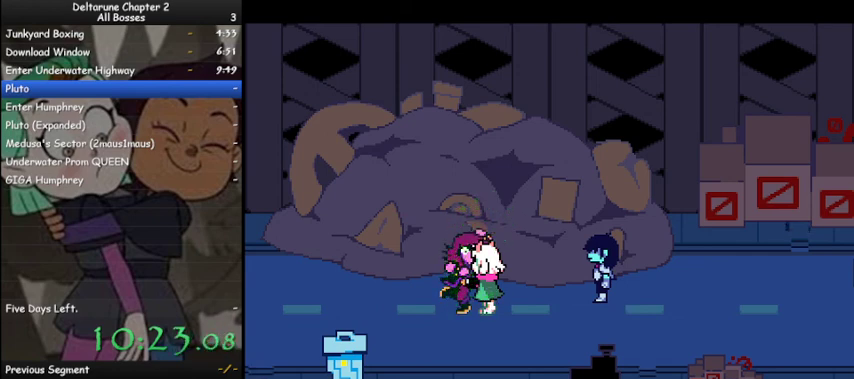
{"keys": ["ctrl", "right", "shift", "z"], "events": [[33, "z", "up"], [133, "z", "down"], [233, "z", "up"], [333, "z", "down"], [433, "z", "up"], [500, "z", "down"]]}
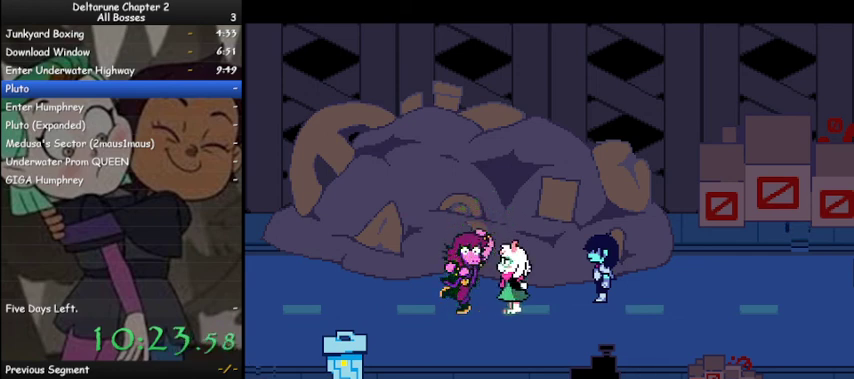
{"keys": ["ctrl", "right", "shift"], "events": [[100, "z", "up"], [200, "z", "down"], [233, "z", "up"], [333, "z", "down"], [433, "z", "up"]]}
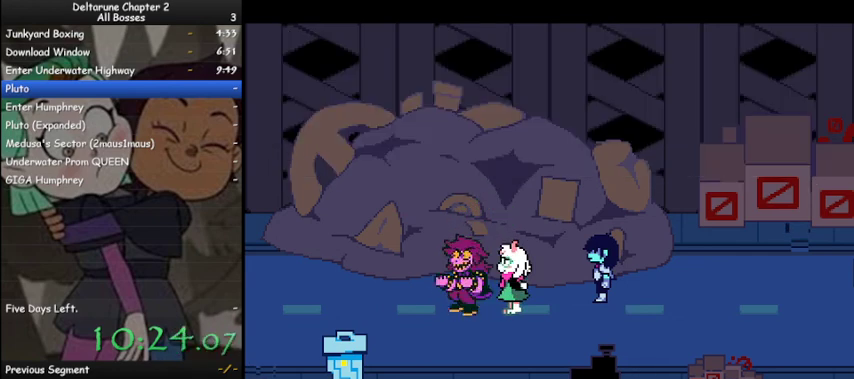
{"keys": ["ctrl", "right", "shift"], "events": [[67, "z", "down"], [133, "z", "up"], [267, "z", "down"], [367, "z", "up"], [467, "z", "down"], [500, "z", "up"]]}
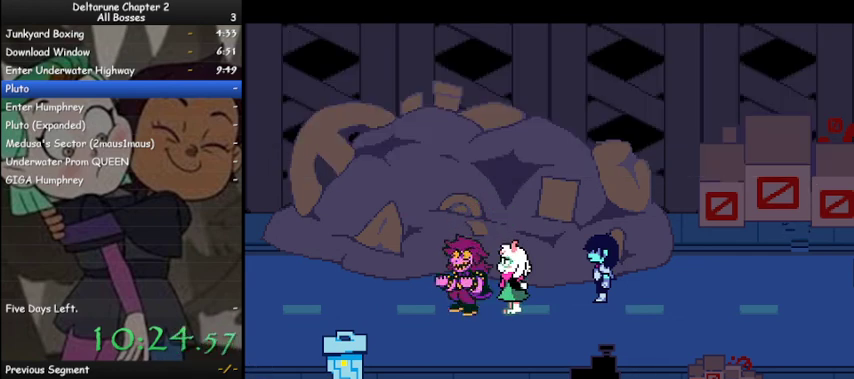
{"keys": ["ctrl", "right", "shift", "z"], "events": [[133, "z", "down"], [233, "z", "up"], [333, "z", "down"], [433, "z", "up"], [500, "z", "down"]]}
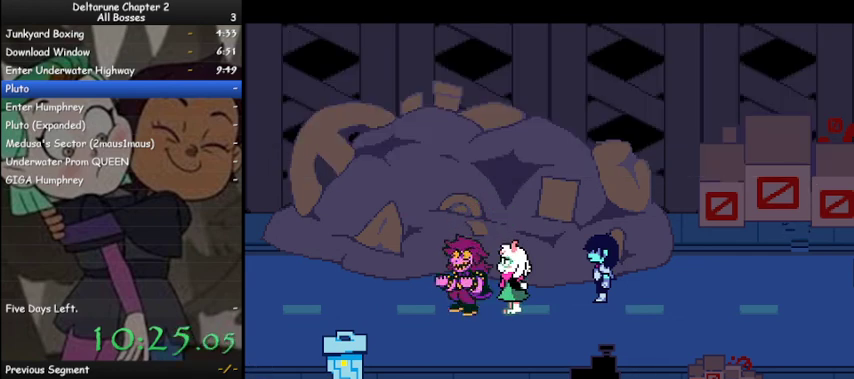
{"keys": ["ctrl", "right", "shift", "z"], "events": [[167, "z", "up"], [233, "z", "down"], [333, "z", "up"], [433, "z", "down"]]}
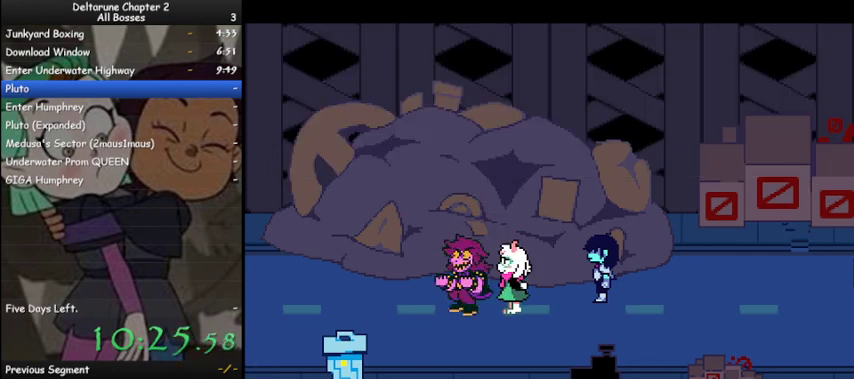
{"keys": ["ctrl", "right", "shift"], "events": [[33, "z", "up"], [133, "z", "down"], [233, "z", "up"], [367, "z", "down"], [400, "z", "up"]]}
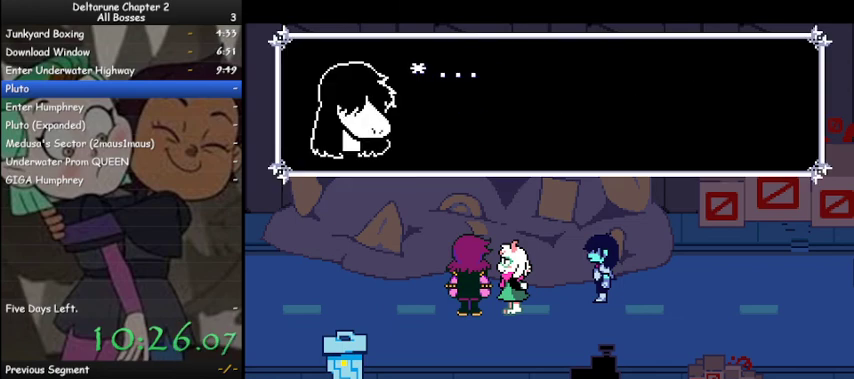
{"keys": ["ctrl", "right", "shift"], "events": [[33, "z", "down"], [100, "z", "up"], [200, "z", "down"], [333, "z", "up"], [433, "z", "down"], [467, "z", "up"]]}
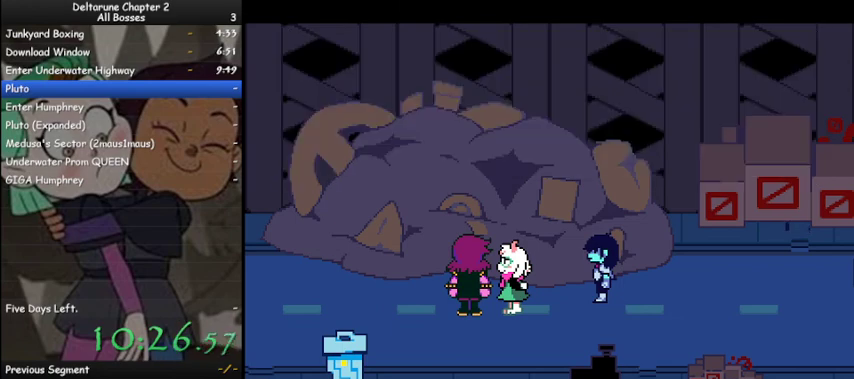
{"keys": ["ctrl", "right", "shift", "z"], "events": [[100, "z", "down"], [200, "z", "up"], [300, "z", "down"], [400, "z", "up"], [467, "z", "down"]]}
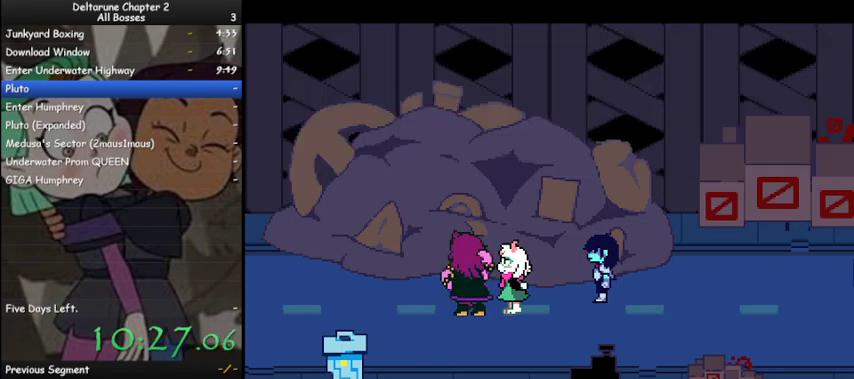
{"keys": ["ctrl", "right", "shift"], "events": [[67, "z", "up"], [167, "z", "down"], [300, "z", "up"], [367, "z", "down"], [467, "z", "up"]]}
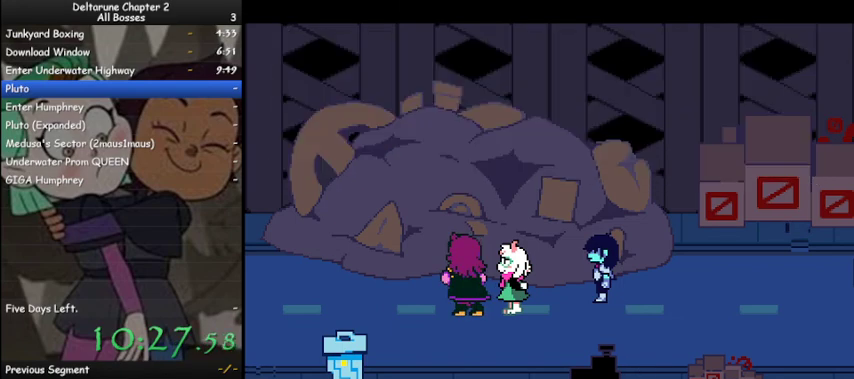
{"keys": ["ctrl", "right", "shift", "z"], "events": [[33, "z", "down"], [133, "z", "up"], [233, "z", "down"], [333, "z", "up"], [433, "z", "down"]]}
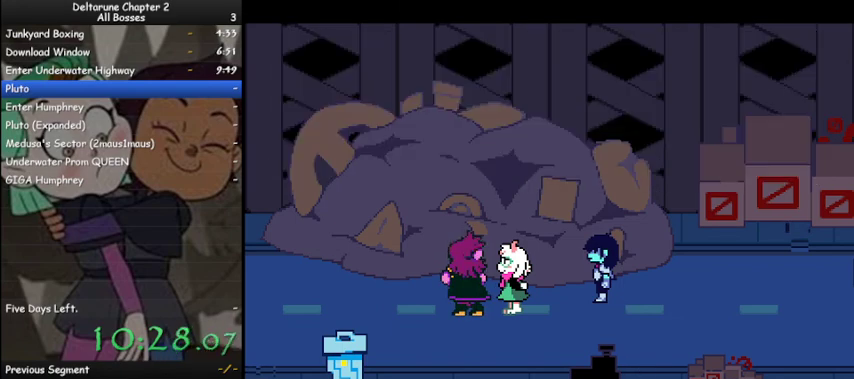
{"keys": ["ctrl", "right", "shift"], "events": [[67, "z", "up"], [167, "z", "down"], [233, "z", "up"], [333, "z", "down"], [433, "z", "up"]]}
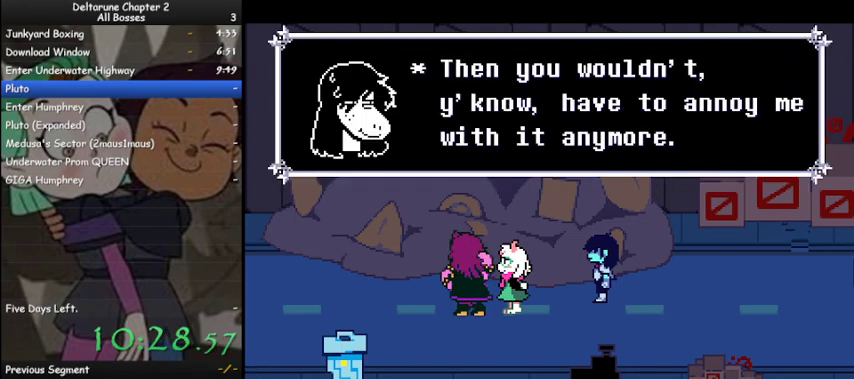
{"keys": ["ctrl", "right", "shift", "z"], "events": [[67, "z", "down"], [133, "z", "up"], [267, "z", "down"], [367, "z", "up"], [467, "z", "down"]]}
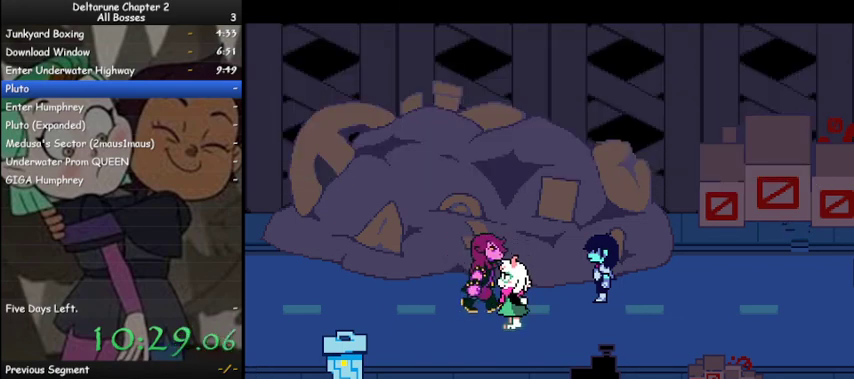
{"keys": ["ctrl", "right", "shift"], "events": [[33, "z", "up"], [200, "z", "down"], [267, "z", "up"], [367, "z", "down"], [500, "z", "up"]]}
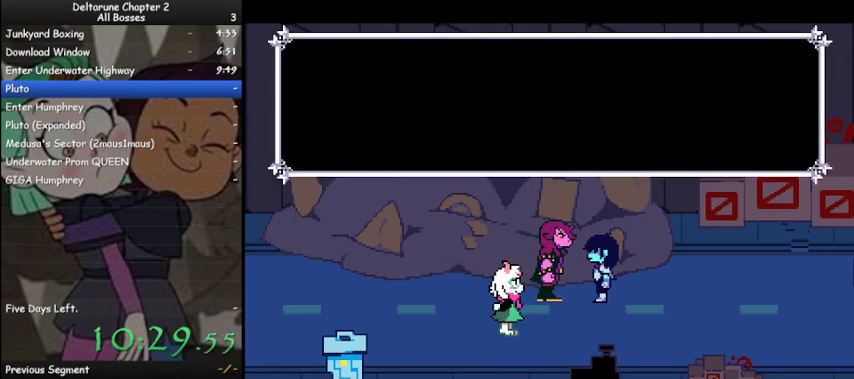
{"keys": ["ctrl", "right", "shift", "z"], "events": [[100, "z", "down"], [167, "z", "up"], [233, "z", "down"], [333, "z", "up"], [433, "z", "down"]]}
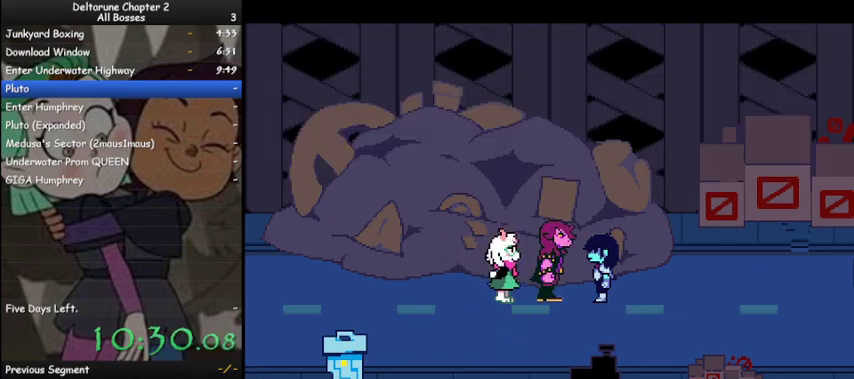
{"keys": ["ctrl", "right", "shift", "z"], "events": [[33, "z", "up"], [133, "z", "down"], [233, "z", "up"], [300, "z", "down"], [367, "z", "up"], [500, "z", "down"]]}
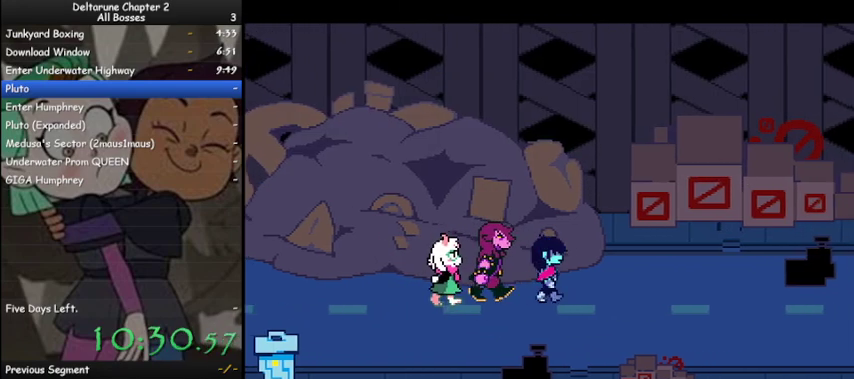
{"keys": ["ctrl", "right", "shift"], "events": [[100, "z", "up"]]}
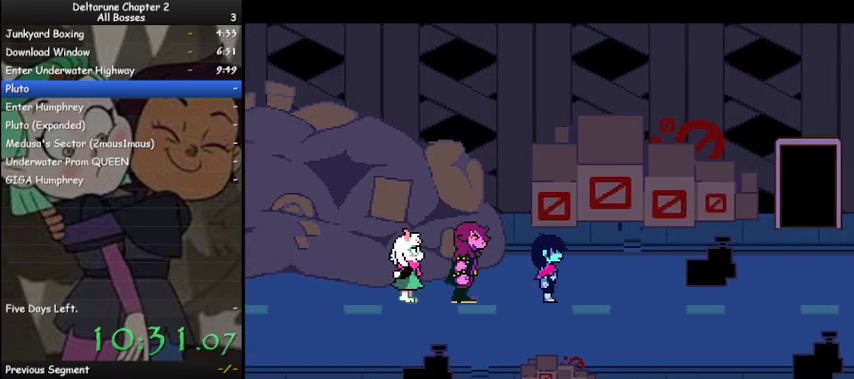
{"keys": ["ctrl", "right", "shift"], "events": [[300, "down", "down"], [433, "down", "up"]]}
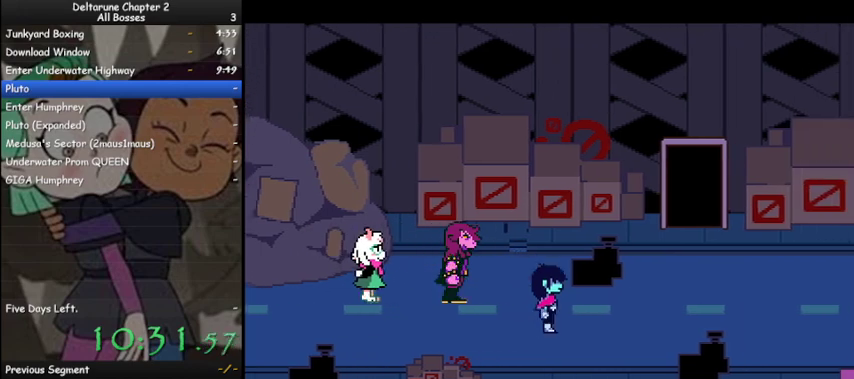
{"keys": ["ctrl", "right", "shift"], "events": []}
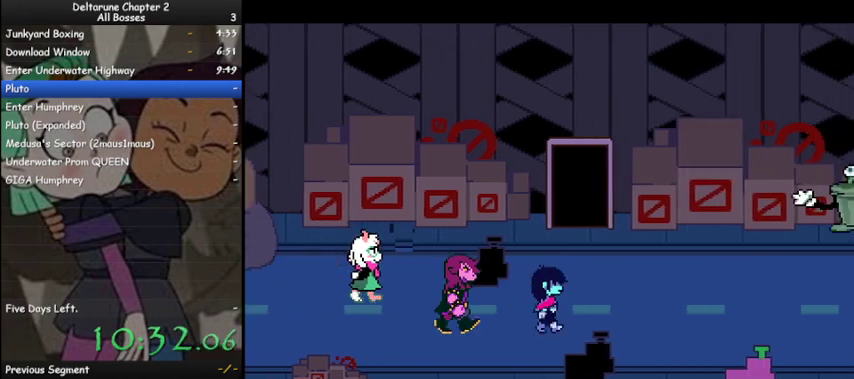
{"keys": ["ctrl", "right", "shift"], "events": []}
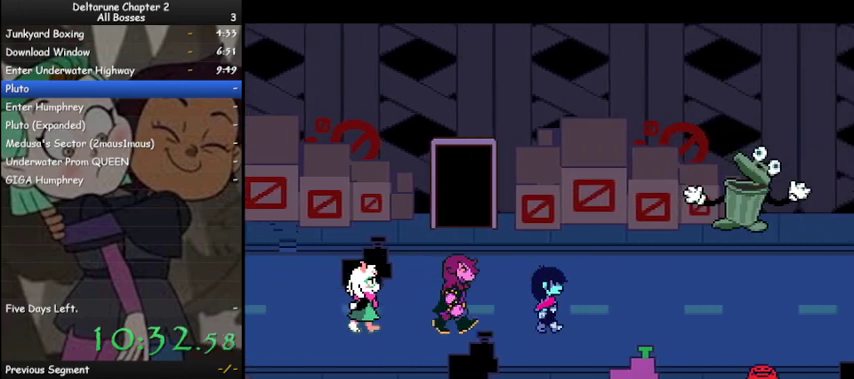
{"keys": ["ctrl", "right", "shift"], "events": []}
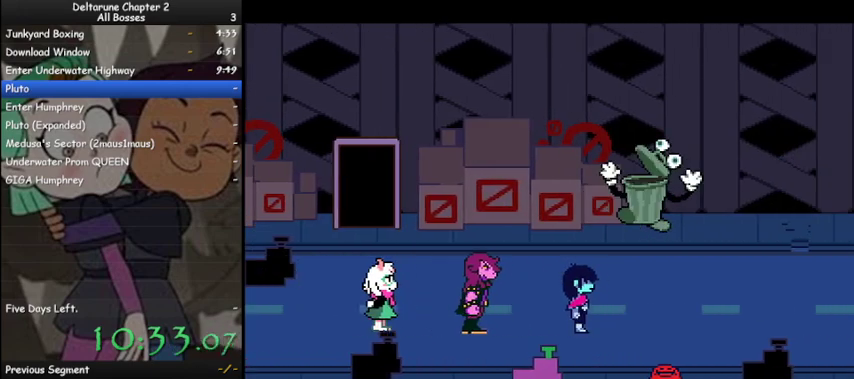
{"keys": ["ctrl", "right", "shift"], "events": [[300, "z", "down"], [367, "z", "up"], [433, "z", "down"], [500, "z", "up"]]}
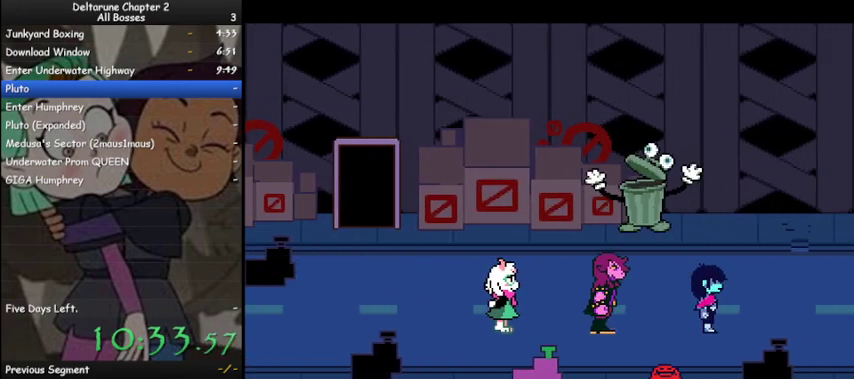
{"keys": ["ctrl", "right", "shift", "z"], "events": [[100, "z", "down"], [133, "z", "up"], [200, "z", "down"], [267, "z", "up"], [367, "z", "down"], [433, "z", "up"], [500, "z", "down"]]}